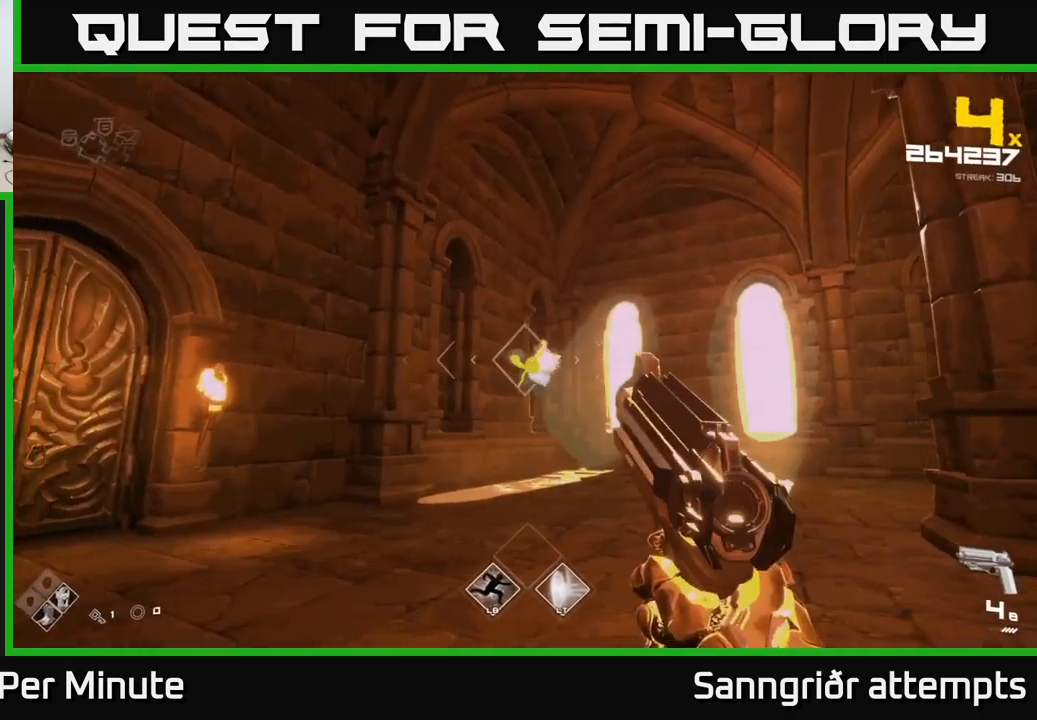
Gameplay with a controller (Xbox layout); each line is a JSON object with the inputs held at the frame after it. "events" lists button and stick changes between this image and that frame as [ms after this image, input, new state], when the widget could be followed in between.
{"buttons": [], "left_stick": "center", "right_stick": "center", "events": [[100, "left_stick", "center"], [150, "R2", "down"], [150, "left_stick", "up-left"], [250, "R2", "up"], [267, "left_stick", "center"]]}
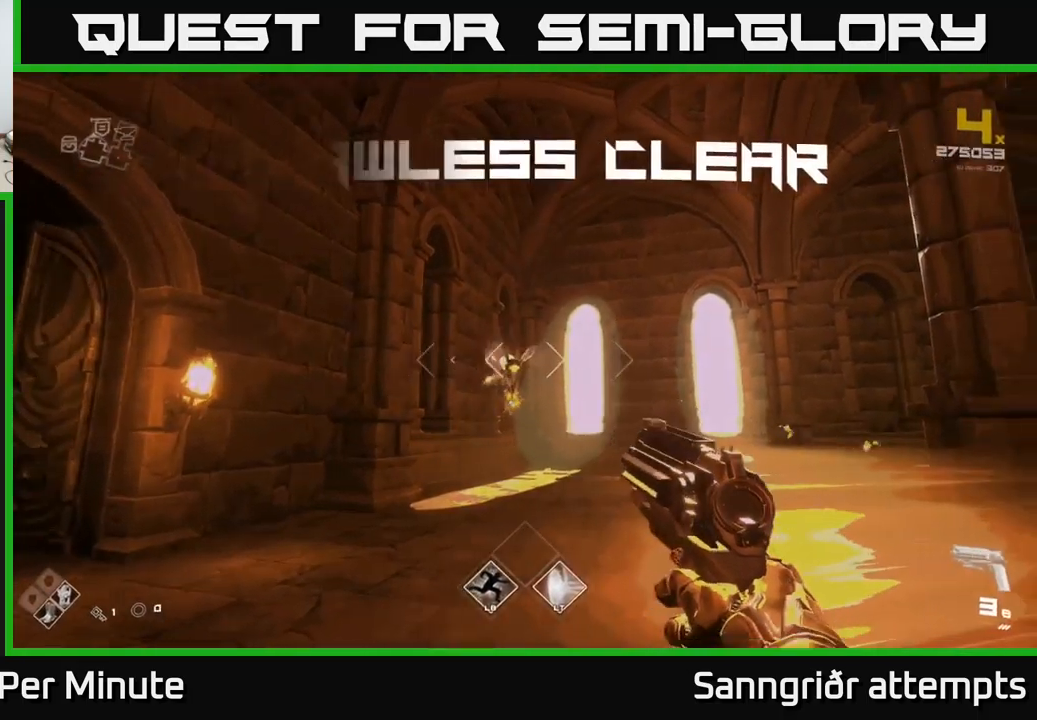
{"buttons": ["R1"], "left_stick": "up", "right_stick": "center", "events": [[50, "R2", "down"], [84, "left_stick", "up"], [100, "R2", "up"], [417, "R1", "down"]]}
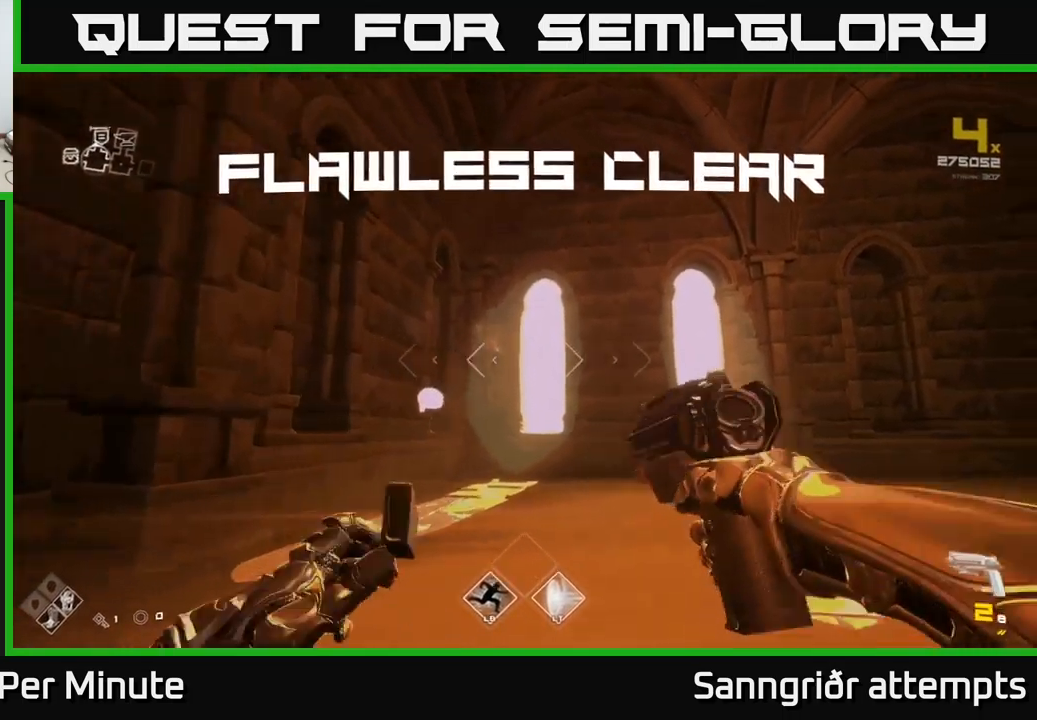
{"buttons": [], "left_stick": "up", "right_stick": "center", "events": [[17, "R1", "up"], [17, "left_stick", "up-left"], [50, "right_stick", "right"], [150, "left_stick", "up-right"], [200, "left_stick", "right"], [267, "R1", "down"], [334, "left_stick", "up-right"], [384, "R1", "up"], [434, "right_stick", "center"], [500, "left_stick", "up"]]}
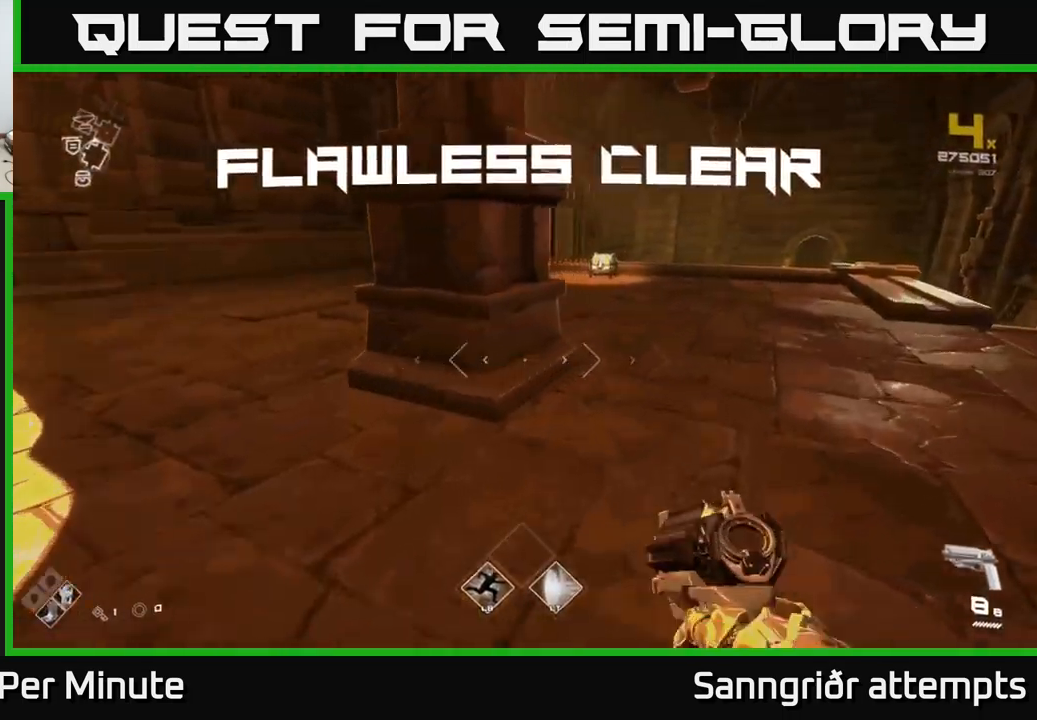
{"buttons": ["L1"], "left_stick": "up", "right_stick": "down-right", "events": [[50, "L1", "down"], [467, "right_stick", "down-right"]]}
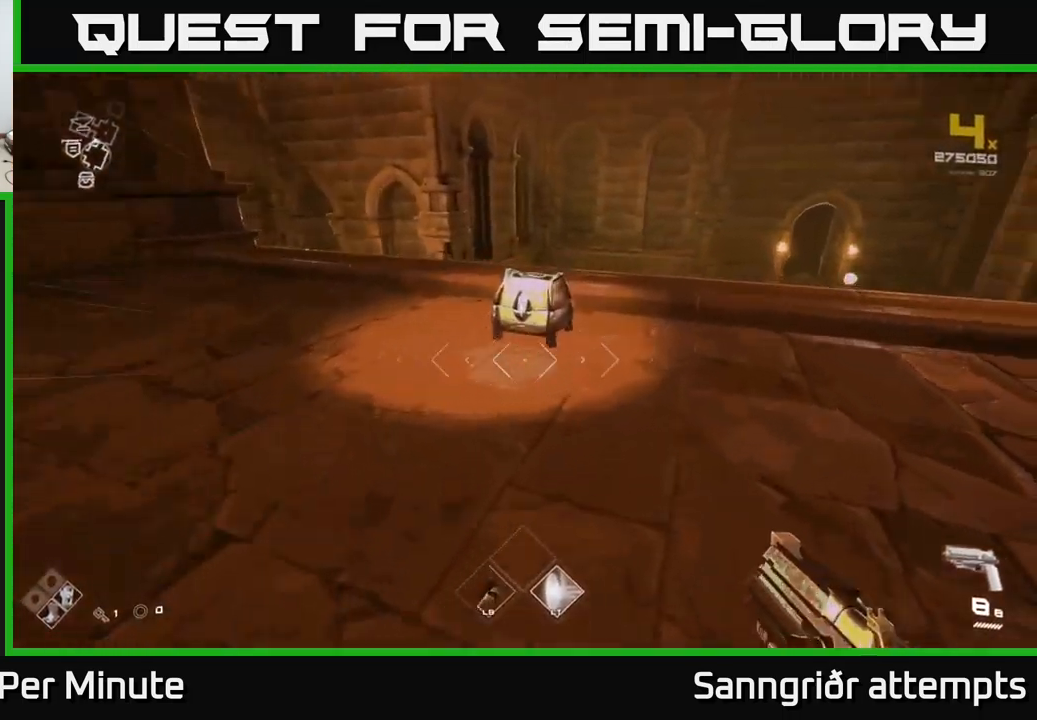
{"buttons": [], "left_stick": "center", "right_stick": "center", "events": [[50, "right_stick", "center"], [250, "L1", "up"], [250, "X", "down"], [300, "left_stick", "center"], [384, "X", "up"]]}
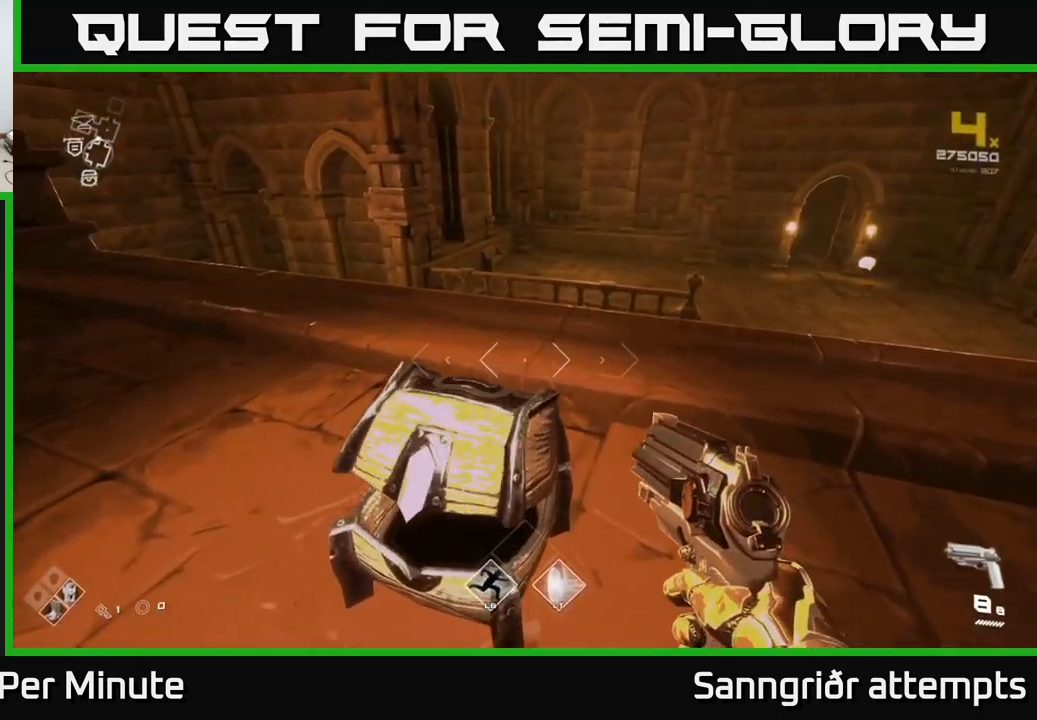
{"buttons": [], "left_stick": "up", "right_stick": "left", "events": [[350, "left_stick", "up"], [500, "right_stick", "left"]]}
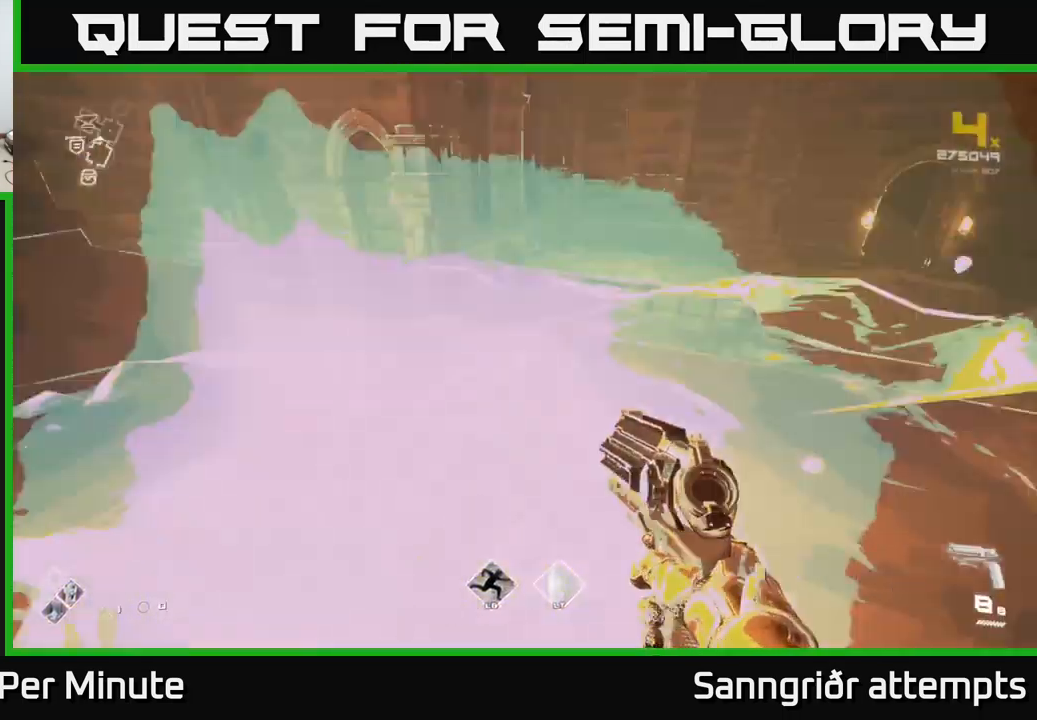
{"buttons": [], "left_stick": "up", "right_stick": "center", "events": [[34, "left_stick", "up-right"], [217, "right_stick", "center"], [367, "left_stick", "up"]]}
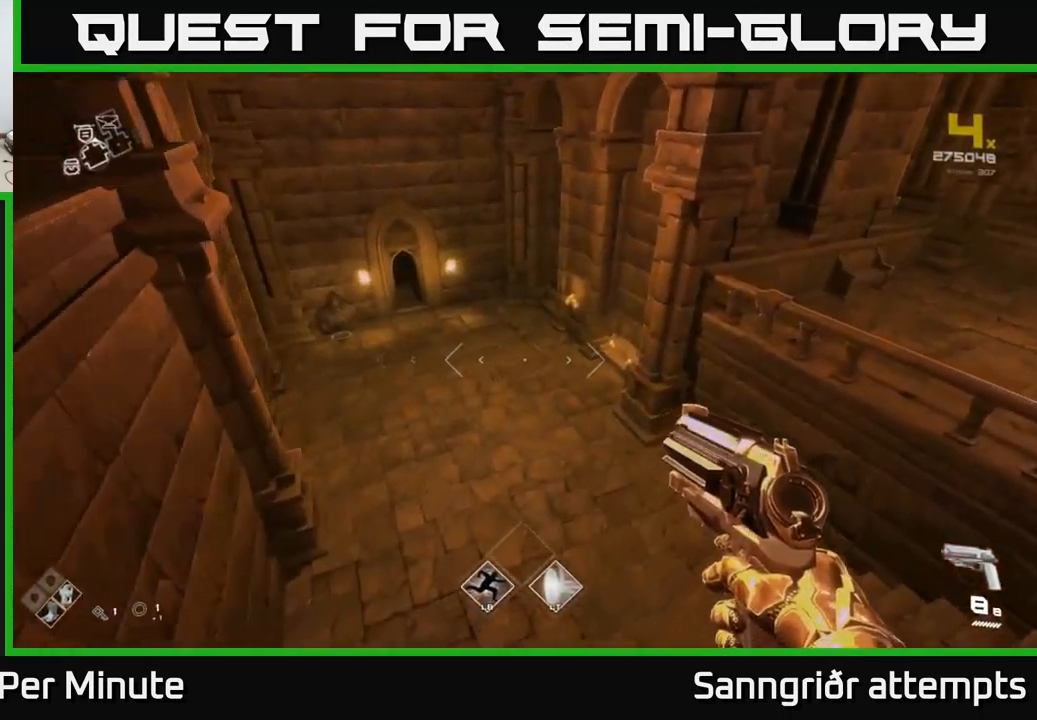
{"buttons": ["L1"], "left_stick": "up", "right_stick": "center", "events": [[200, "right_stick", "left"], [367, "right_stick", "center"], [484, "L1", "down"]]}
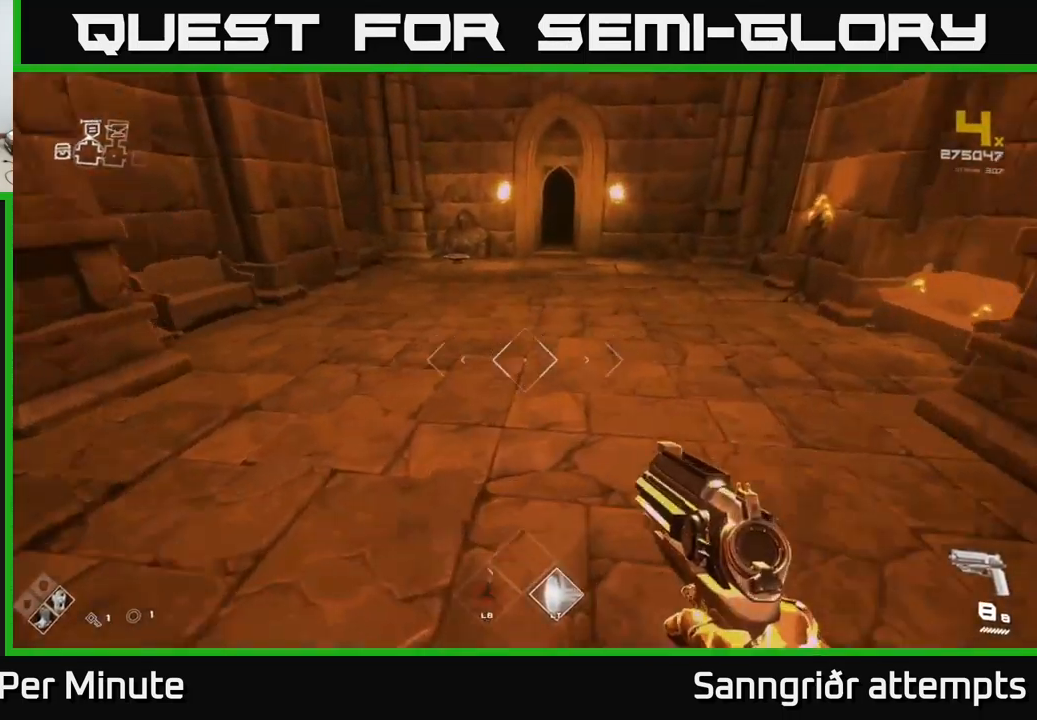
{"buttons": ["L1"], "left_stick": "up", "right_stick": "center", "events": []}
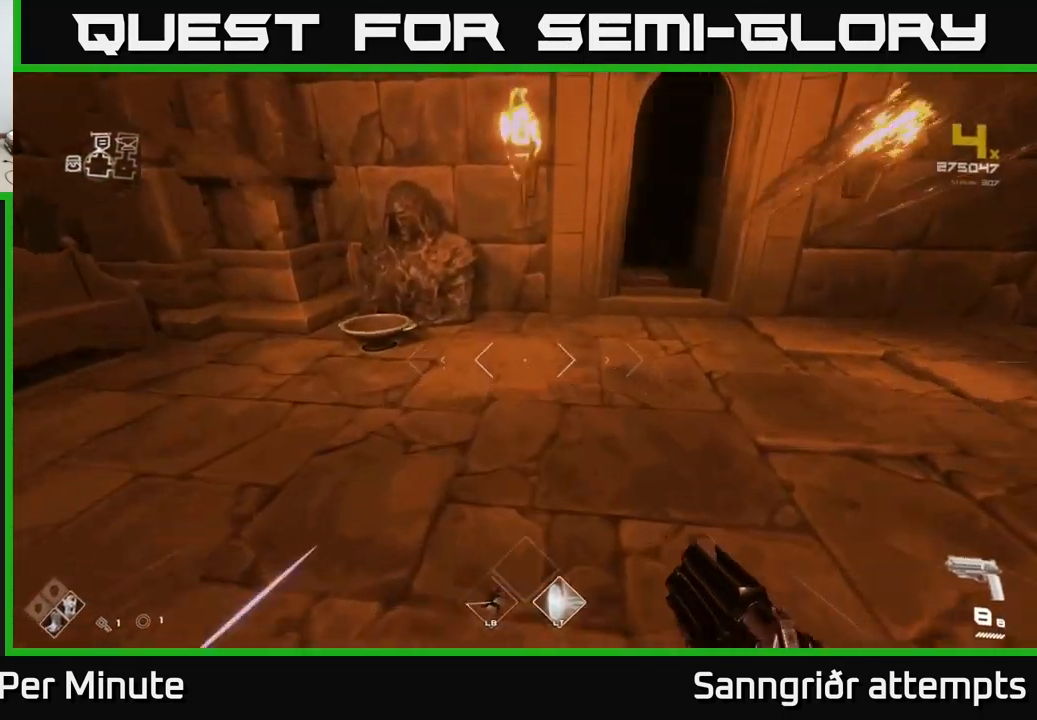
{"buttons": [], "left_stick": "down", "right_stick": "center", "events": [[50, "left_stick", "up-left"], [167, "L1", "up"], [217, "X", "down"], [284, "left_stick", "down"], [317, "X", "up"]]}
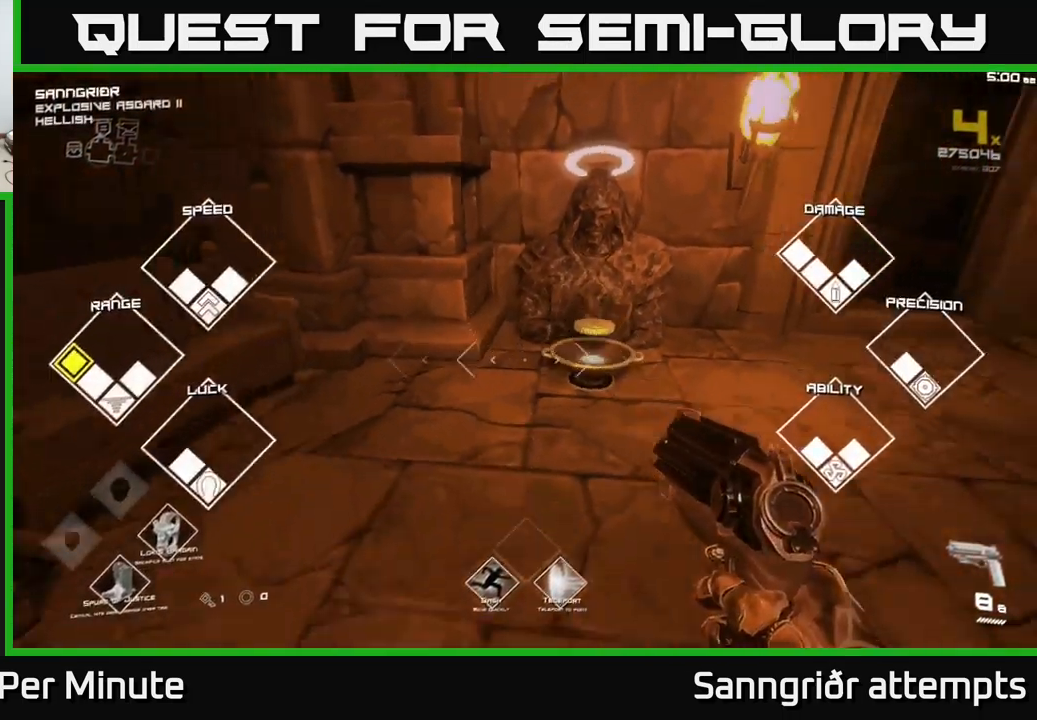
{"buttons": [], "left_stick": "left", "right_stick": "left", "events": [[67, "right_stick", "left"], [84, "left_stick", "down-left"], [484, "left_stick", "left"]]}
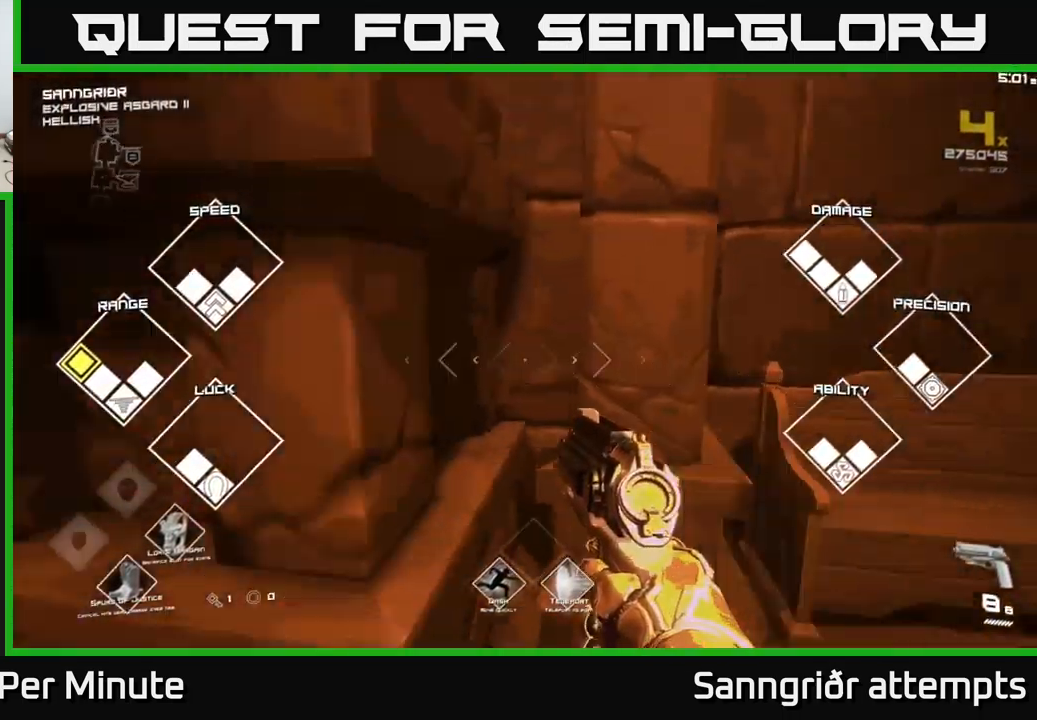
{"buttons": [], "left_stick": "up", "right_stick": "center", "events": [[316, "left_stick", "up"], [333, "right_stick", "center"]]}
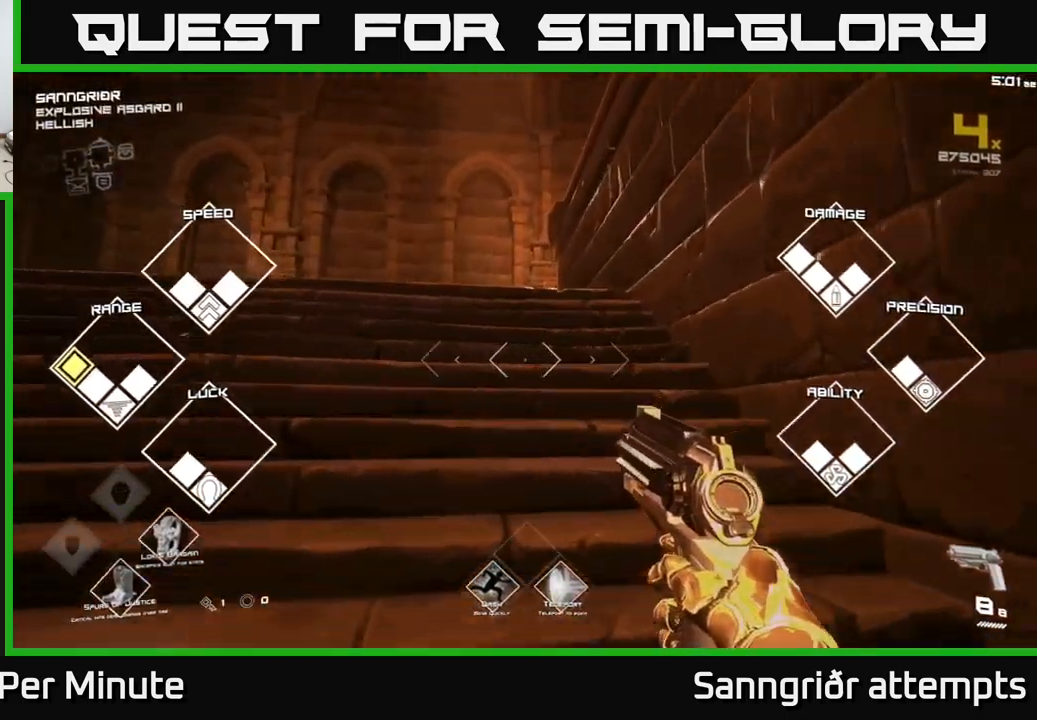
{"buttons": ["L1"], "left_stick": "up-left", "right_stick": "right", "events": [[33, "L1", "down"], [233, "left_stick", "up-left"], [233, "right_stick", "right"]]}
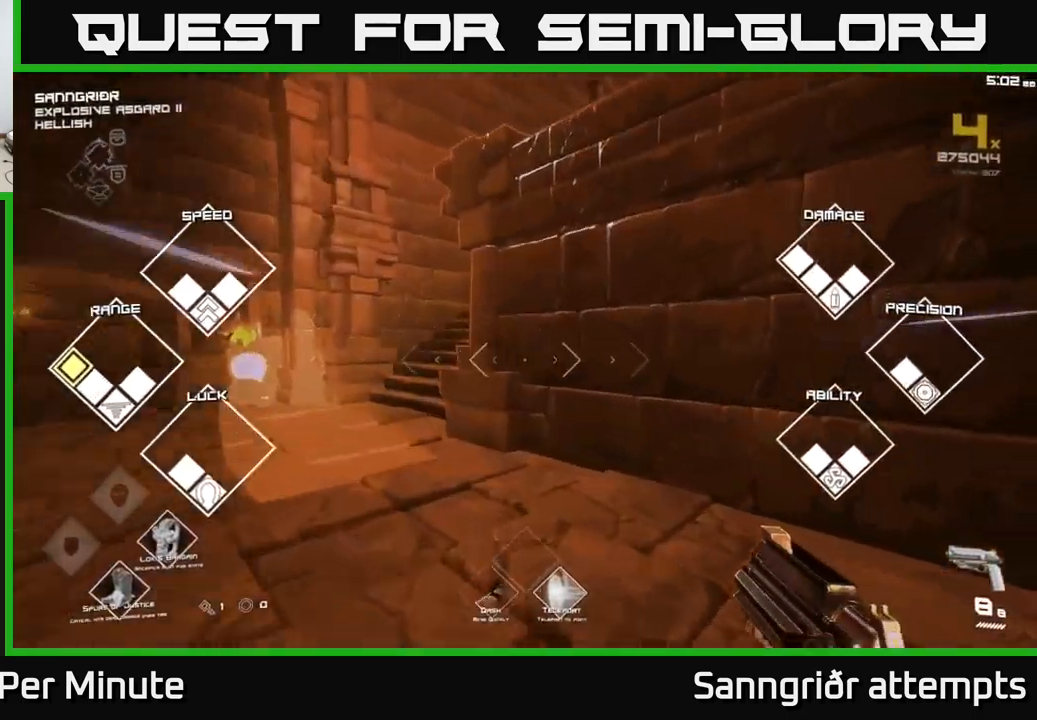
{"buttons": ["L1"], "left_stick": "up", "right_stick": "center", "events": [[100, "right_stick", "center"], [333, "right_stick", "right"], [416, "right_stick", "center"], [450, "left_stick", "up"]]}
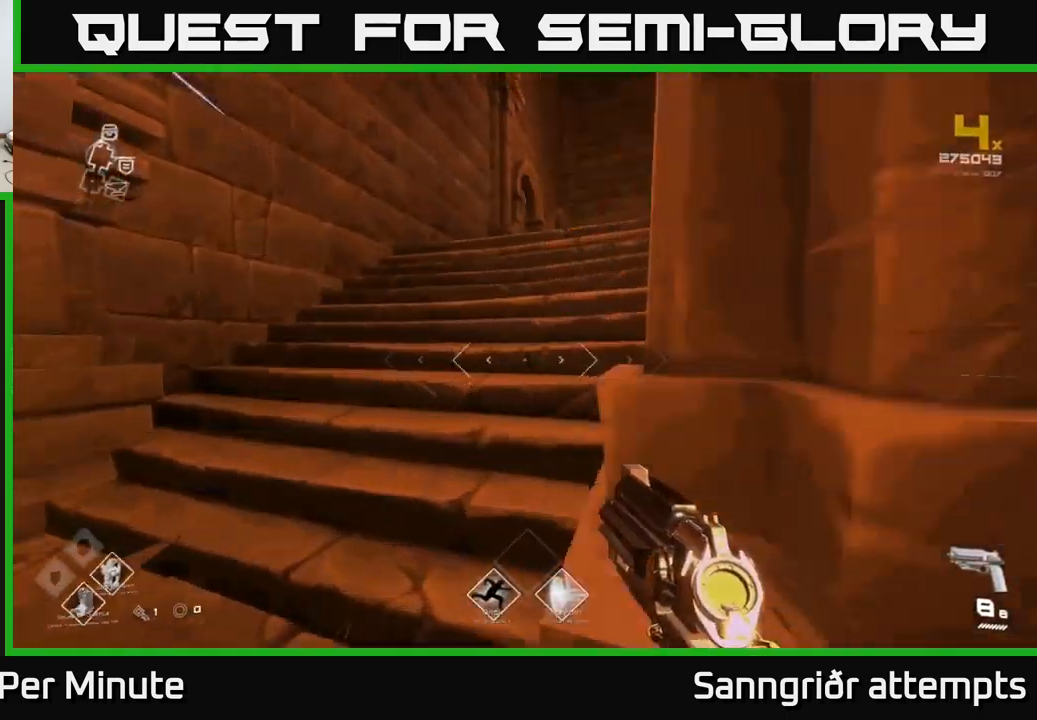
{"buttons": ["L1"], "left_stick": "up", "right_stick": "center", "events": []}
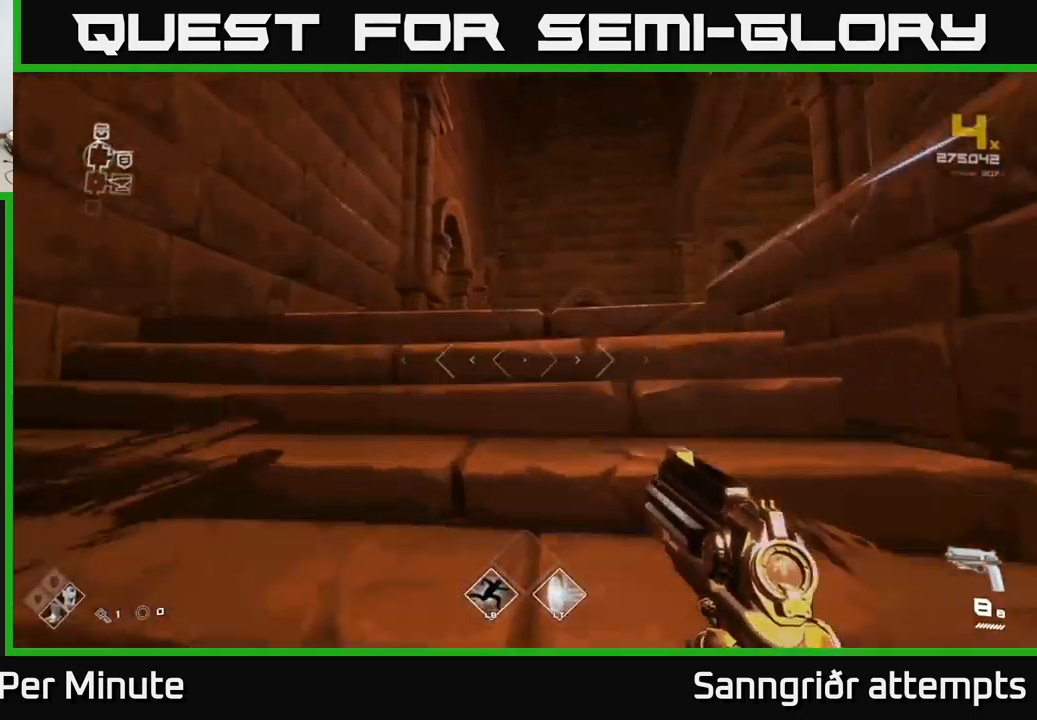
{"buttons": ["L1"], "left_stick": "up", "right_stick": "center", "events": [[116, "right_stick", "down-right"], [166, "right_stick", "center"]]}
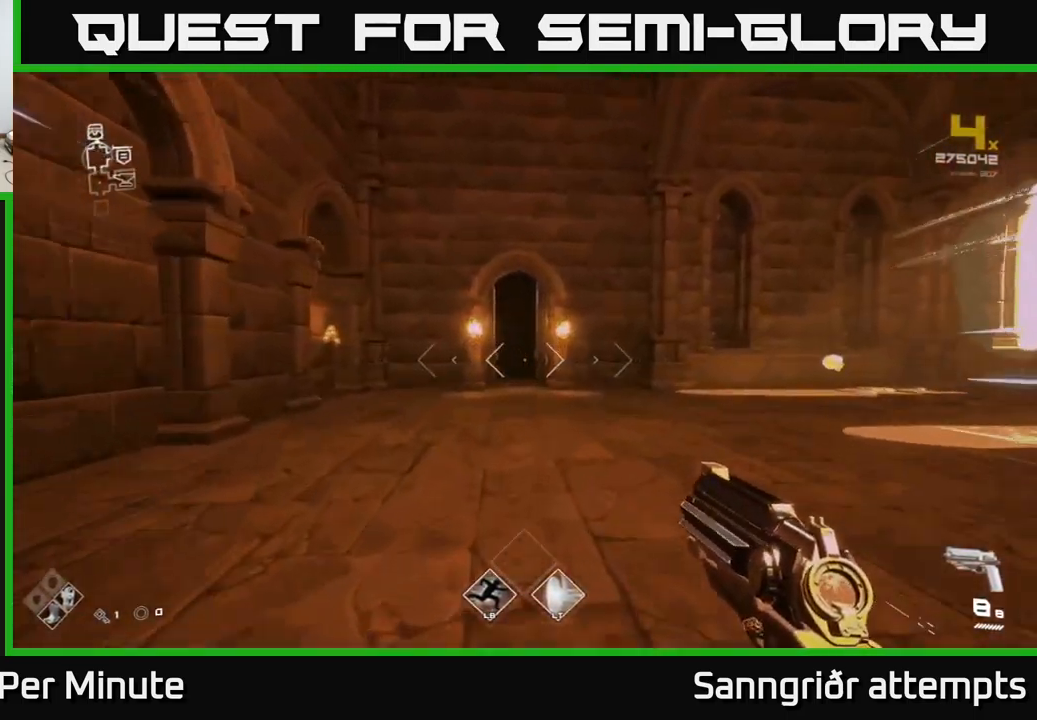
{"buttons": ["L1"], "left_stick": "up", "right_stick": "center", "events": []}
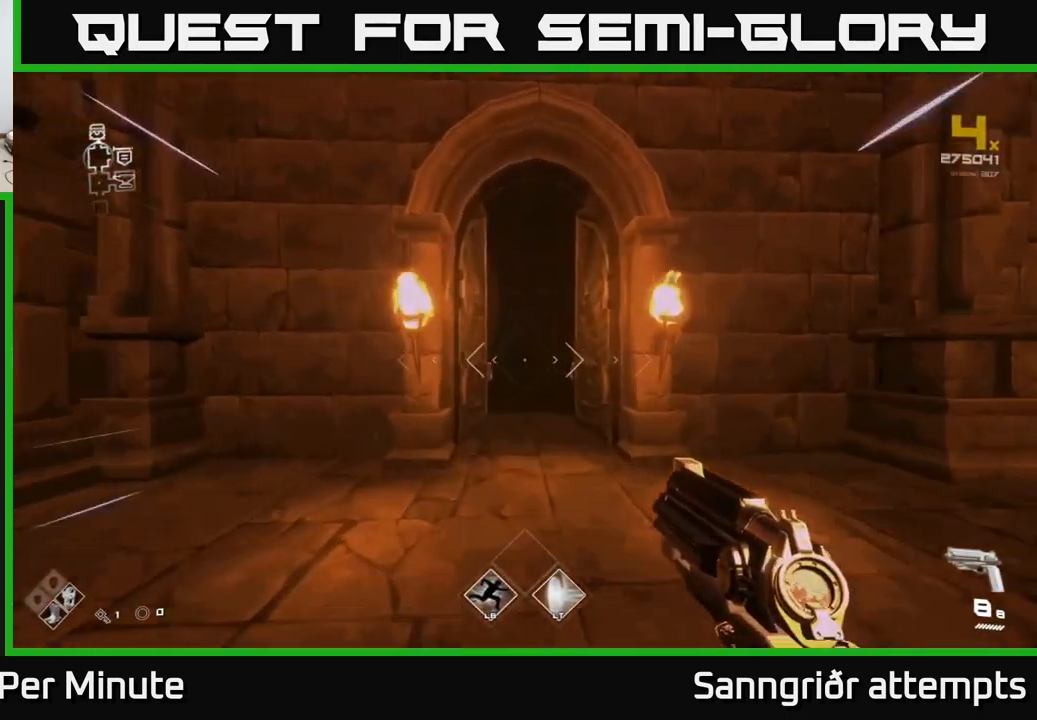
{"buttons": ["L1"], "left_stick": "up", "right_stick": "center", "events": []}
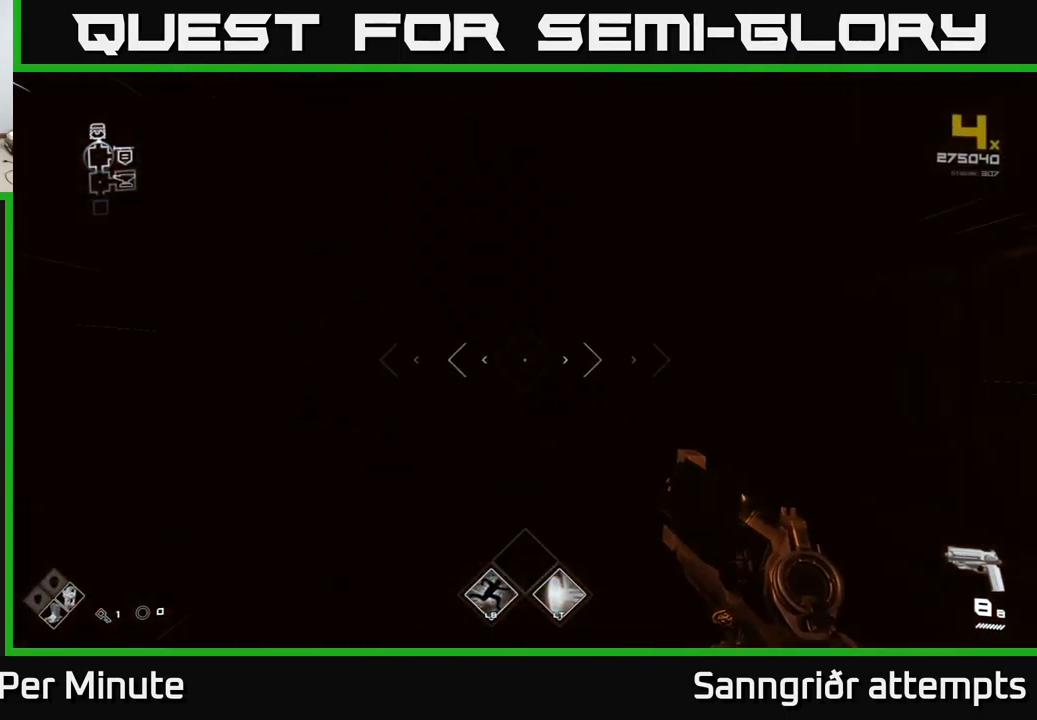
{"buttons": ["L1"], "left_stick": "up", "right_stick": "center", "events": []}
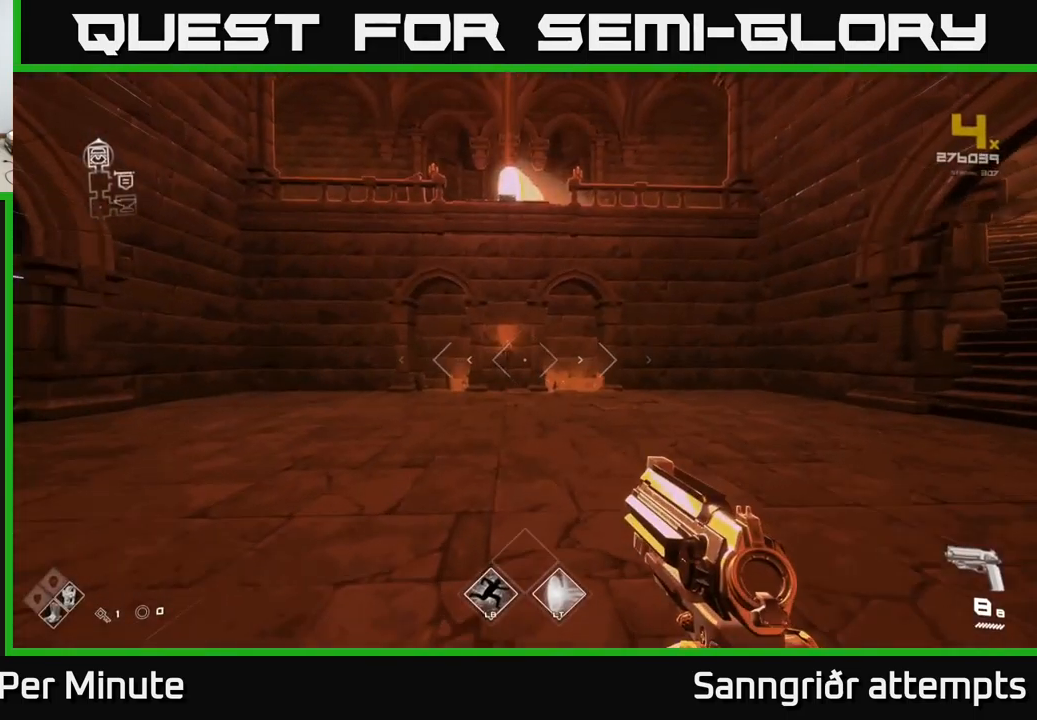
{"buttons": ["L1"], "left_stick": "up-right", "right_stick": "right", "events": [[233, "left_stick", "up-right"], [316, "right_stick", "right"]]}
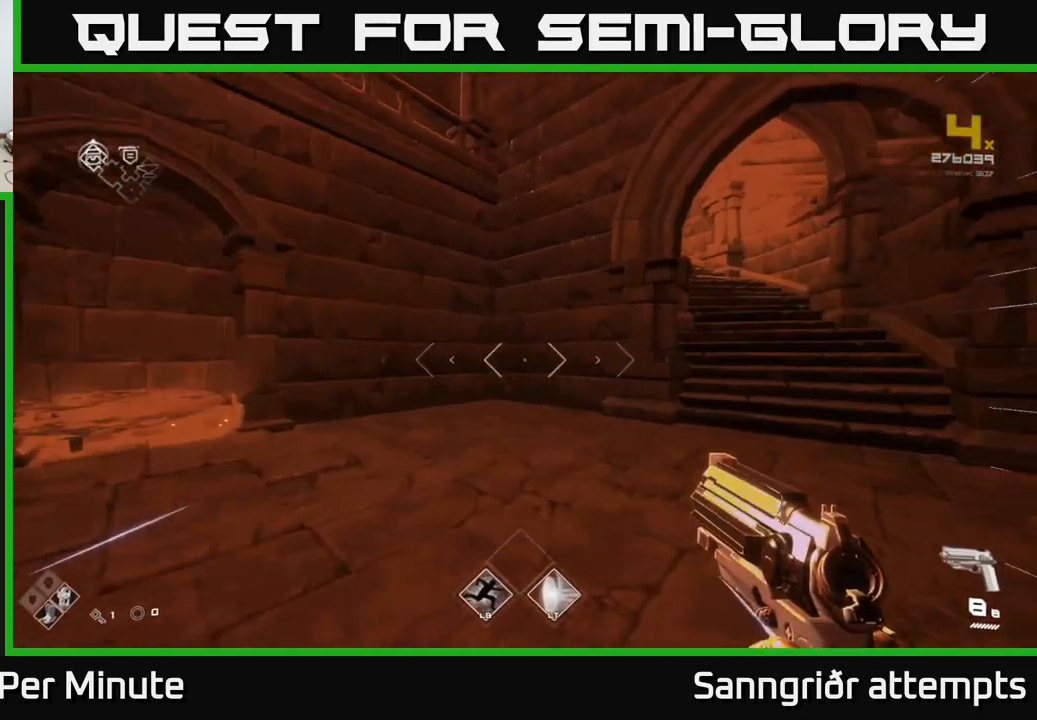
{"buttons": ["L1"], "left_stick": "up", "right_stick": "center", "events": [[150, "right_stick", "center"], [333, "left_stick", "up"]]}
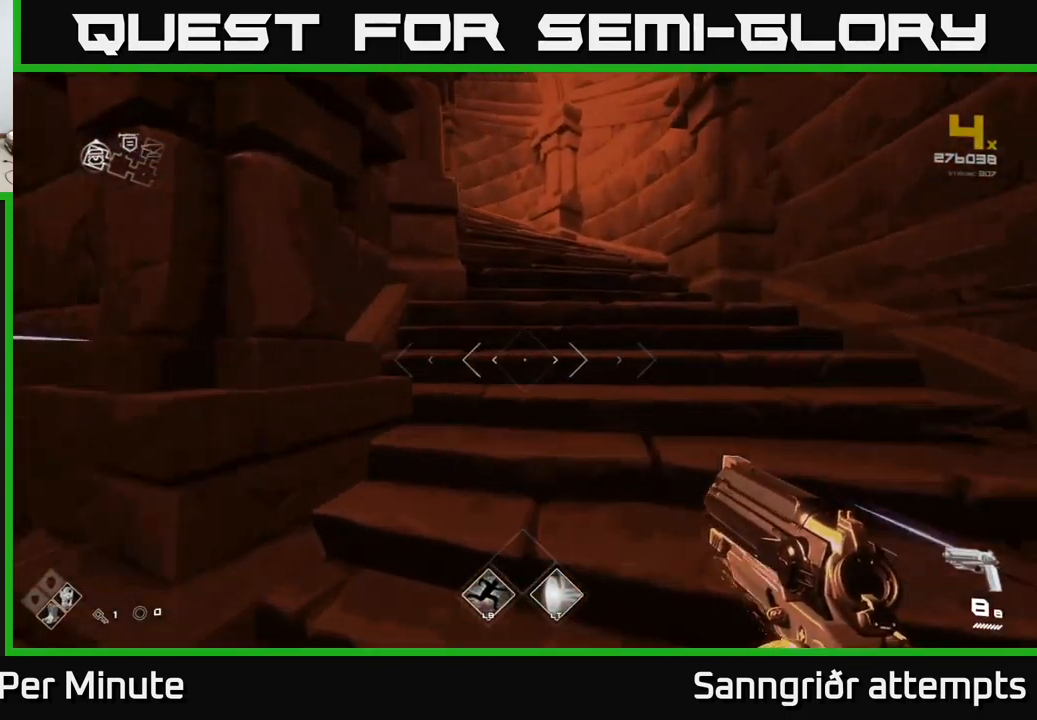
{"buttons": ["L1"], "left_stick": "up", "right_stick": "left", "events": [[200, "right_stick", "left"]]}
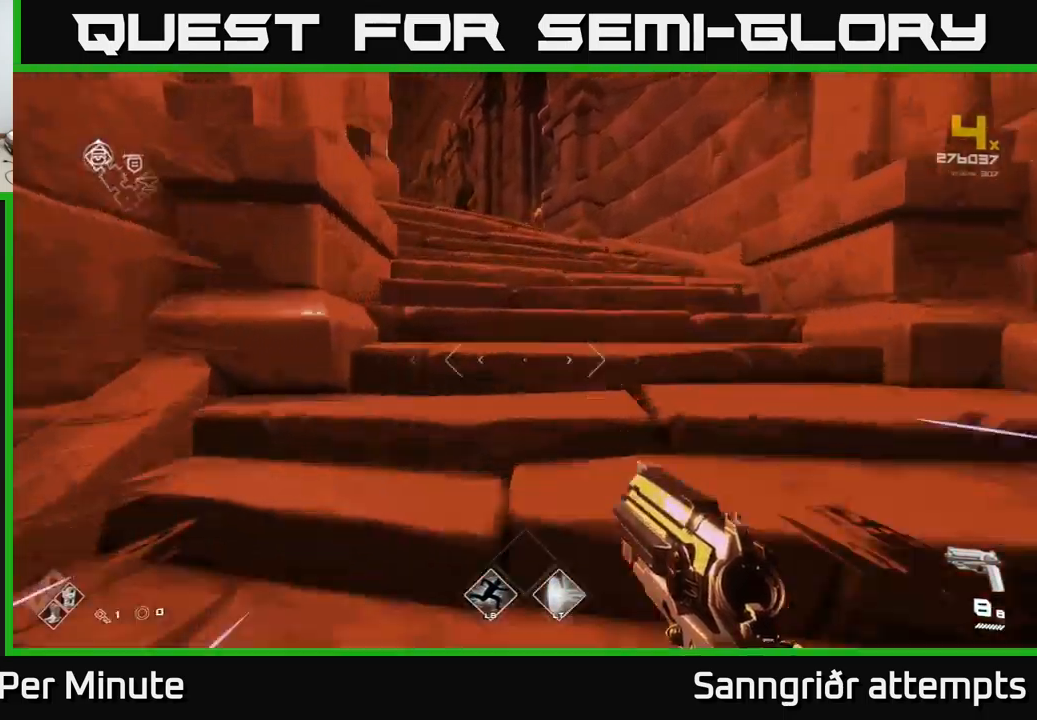
{"buttons": ["L1"], "left_stick": "up", "right_stick": "left", "events": [[100, "right_stick", "center"], [450, "right_stick", "left"]]}
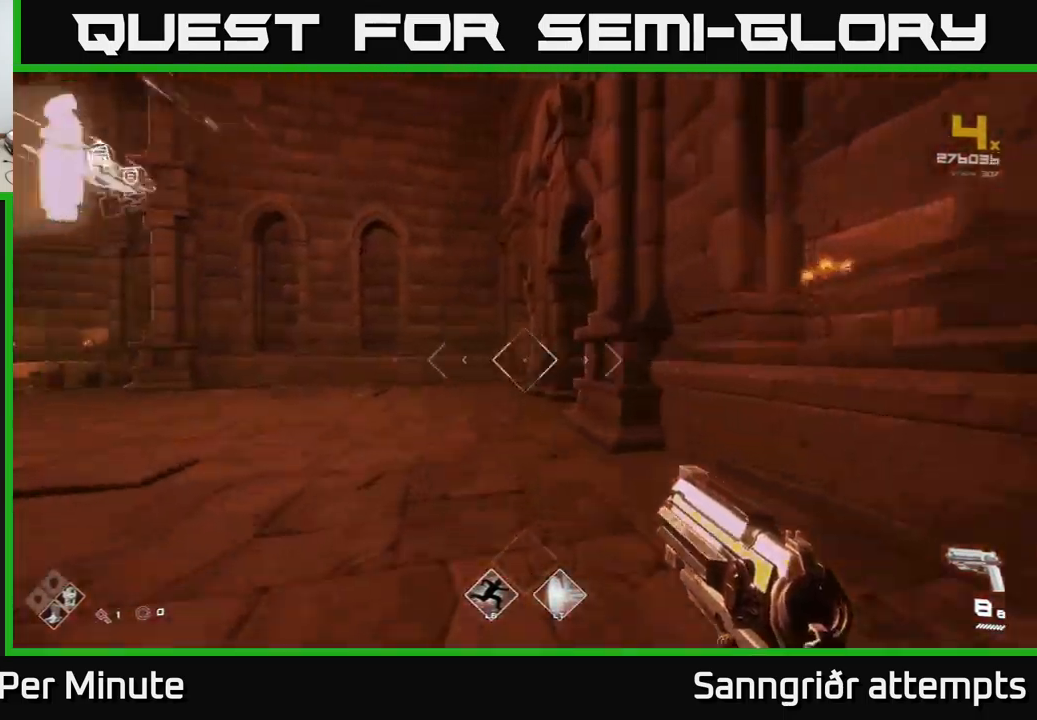
{"buttons": ["L1"], "left_stick": "up", "right_stick": "left", "events": [[317, "right_stick", "center"], [433, "right_stick", "left"]]}
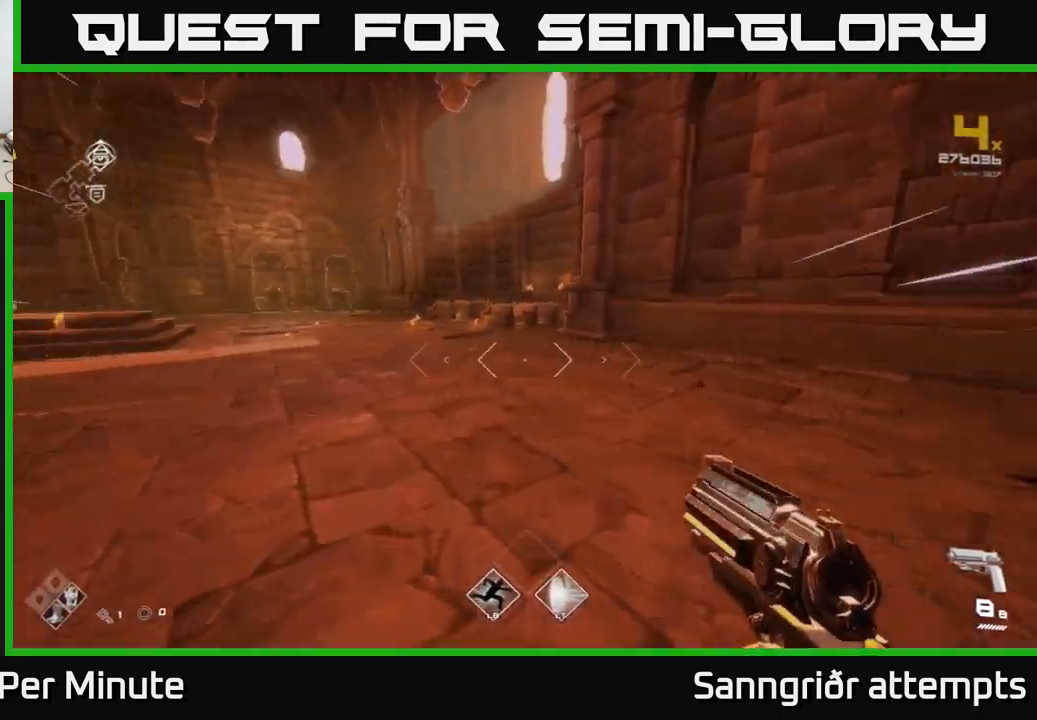
{"buttons": ["L1"], "left_stick": "up", "right_stick": "center", "events": [[200, "right_stick", "center"], [283, "right_stick", "left"], [500, "right_stick", "center"]]}
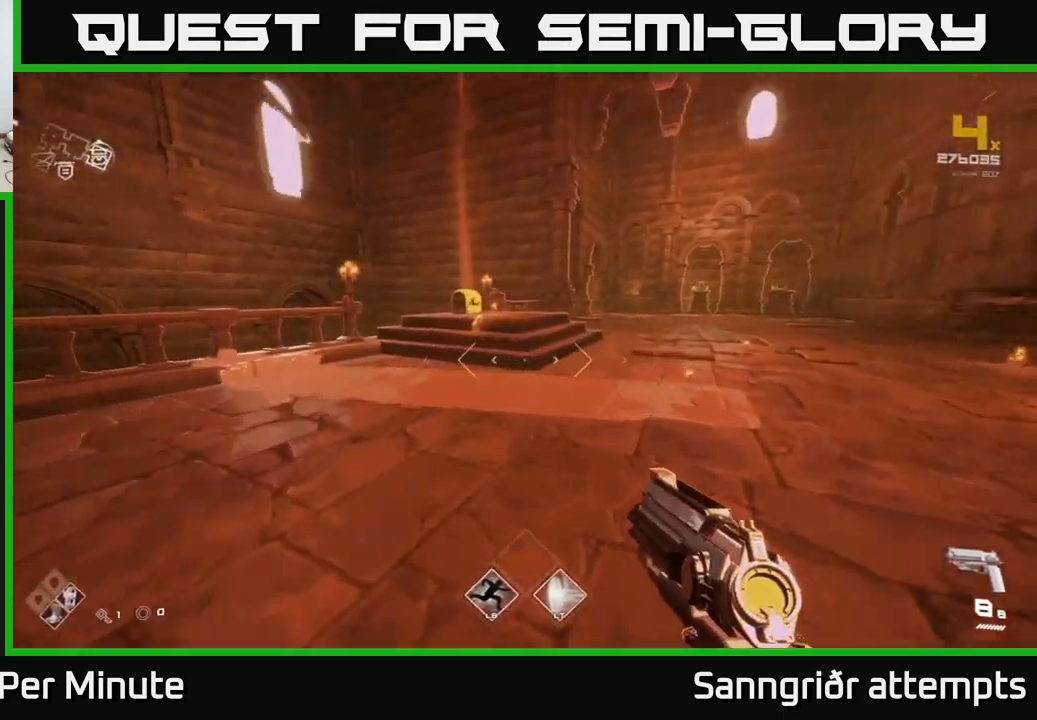
{"buttons": ["L1"], "left_stick": "up", "right_stick": "center", "events": [[200, "right_stick", "left"], [400, "right_stick", "center"]]}
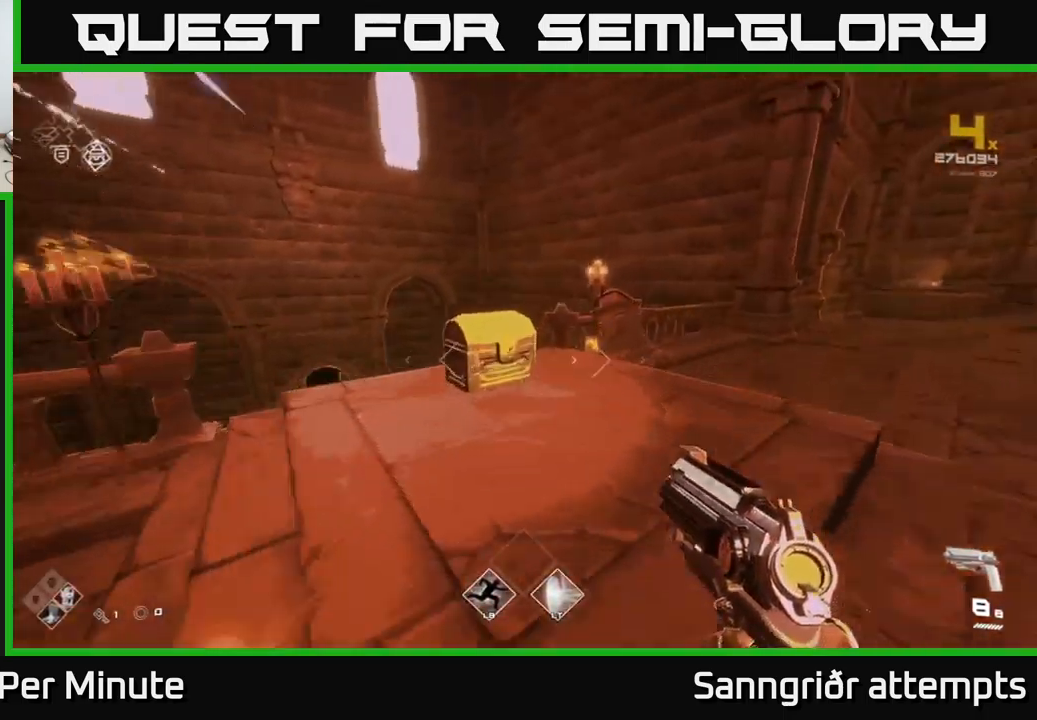
{"buttons": [], "left_stick": "center", "right_stick": "center", "events": [[17, "right_stick", "down-left"], [117, "right_stick", "center"], [150, "L1", "up"], [150, "left_stick", "center"], [200, "left_stick", "down"], [217, "X", "down"], [267, "left_stick", "center"], [317, "X", "up"]]}
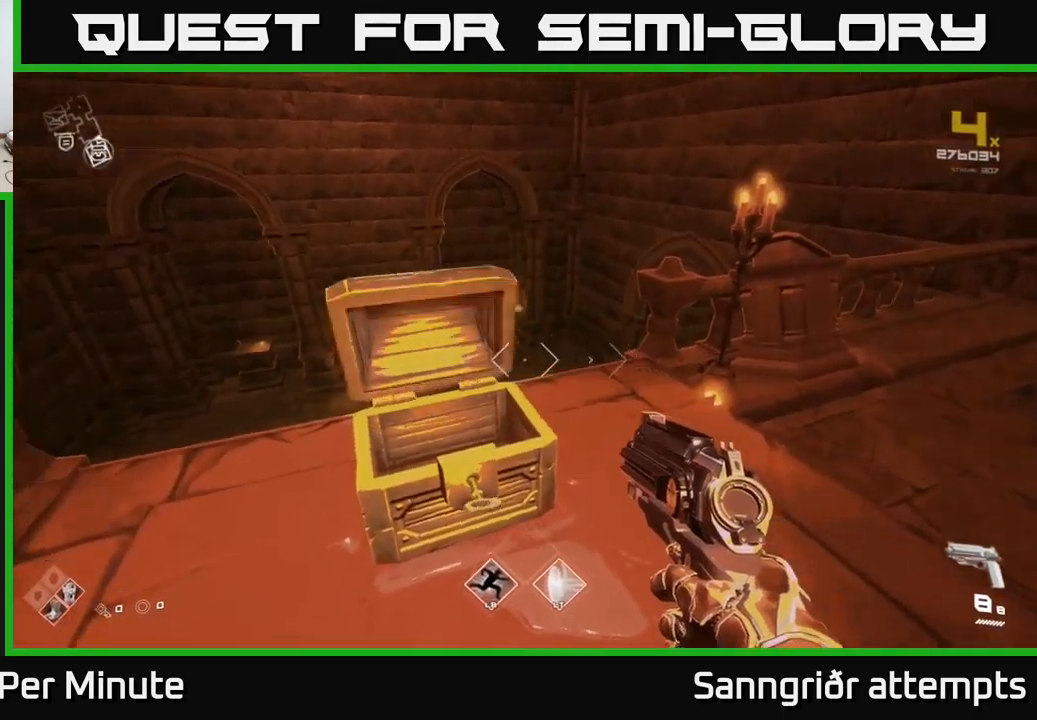
{"buttons": [], "left_stick": "center", "right_stick": "center", "events": [[17, "right_stick", "left"], [117, "right_stick", "center"], [150, "left_stick", "up"], [317, "left_stick", "center"]]}
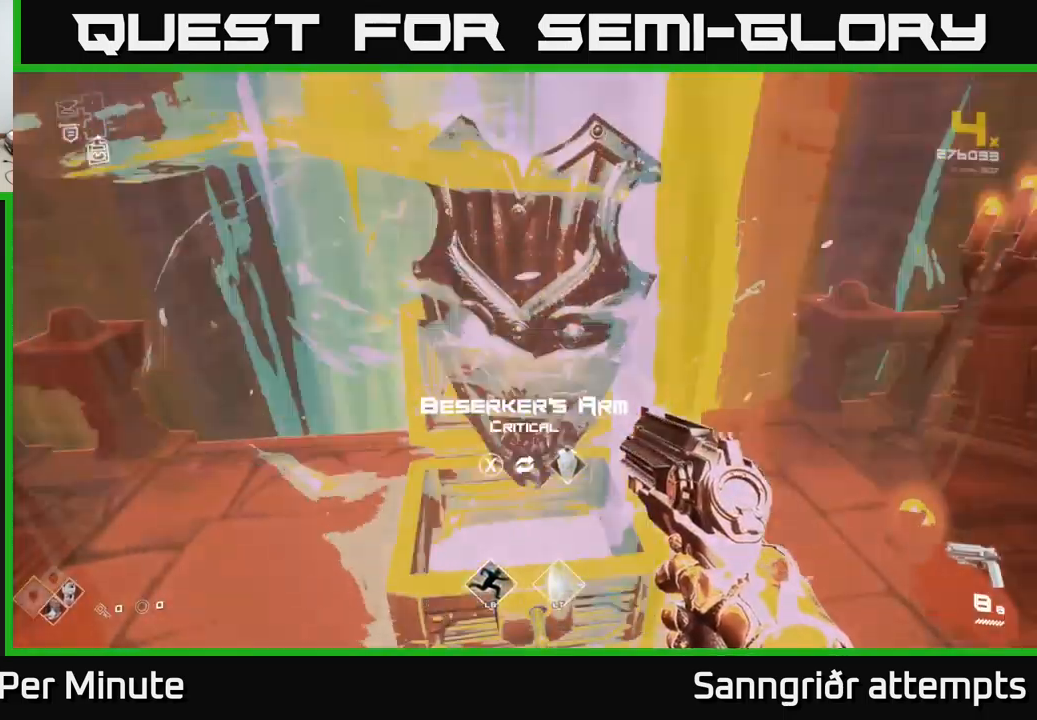
{"buttons": [], "left_stick": "center", "right_stick": "center", "events": [[100, "left_stick", "down"], [200, "left_stick", "center"]]}
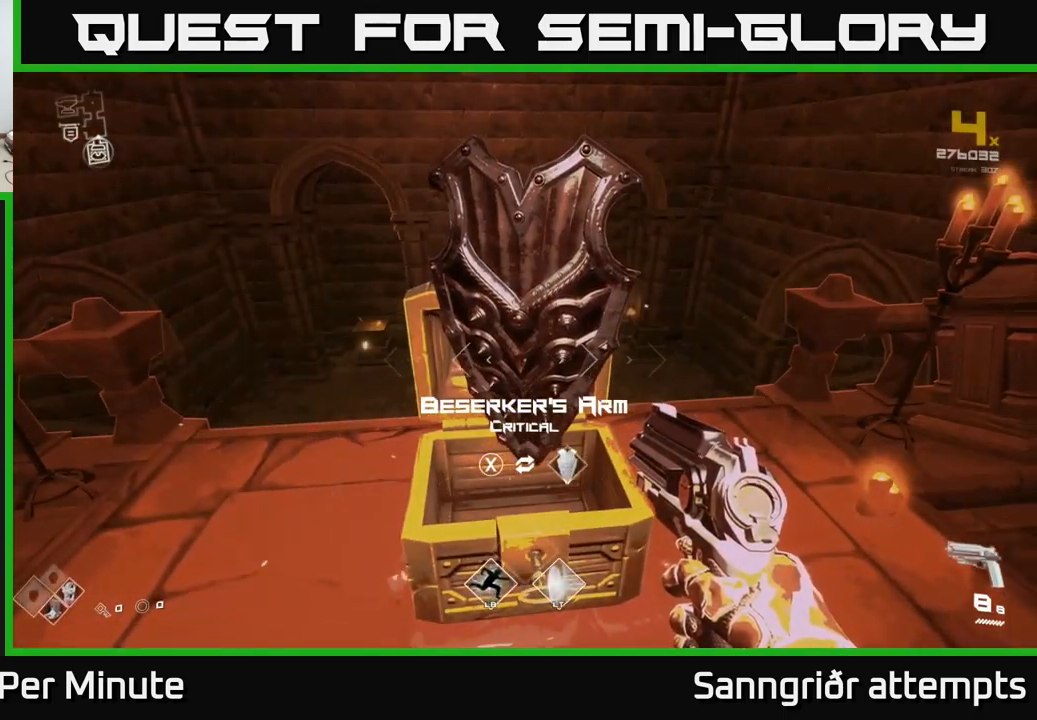
{"buttons": [], "left_stick": "up", "right_stick": "center", "events": [[233, "X", "down"], [317, "X", "up"], [367, "left_stick", "up"]]}